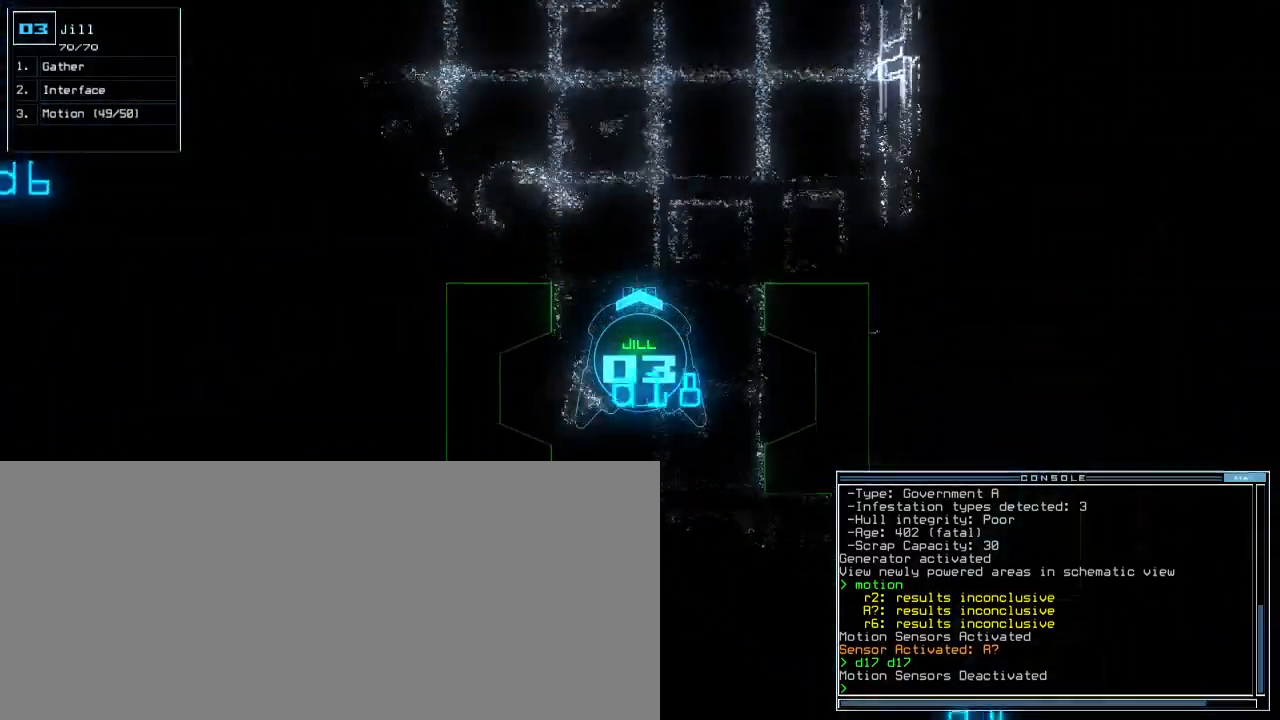
Gameplay with keyboard; each line is a JSON object with the keys held at the frame after it. "events" lists presses ("down") and releases ("up") of ".", "0", "1", "2", "3", "4", "5", "6", "7", "8", "9", "a", "b", "backspace", "c", "comma", "ctrl_l", "ctrl_r", "d", "down", "e", "equals", "escape", "f", "f4", "g", "h", "i", "j", "k", "l", "left", "m", "minus", "n", "o", "p", "q", "quote", "r", "return", "right", "s", "semicolon", "shift_l", "shift_r", "space", "t", "tab", "tilde", "u", "up", "v", "w", "x", "y" and "z" between this image and that frame as [ms after this image, input, new state], when the widget could be followed in between. No other keys are recorded. Mouse input is not recorded. Not read: caps_lock.
{"keys": ["up"], "events": [[383, "left", "down"], [500, "left", "up"]]}
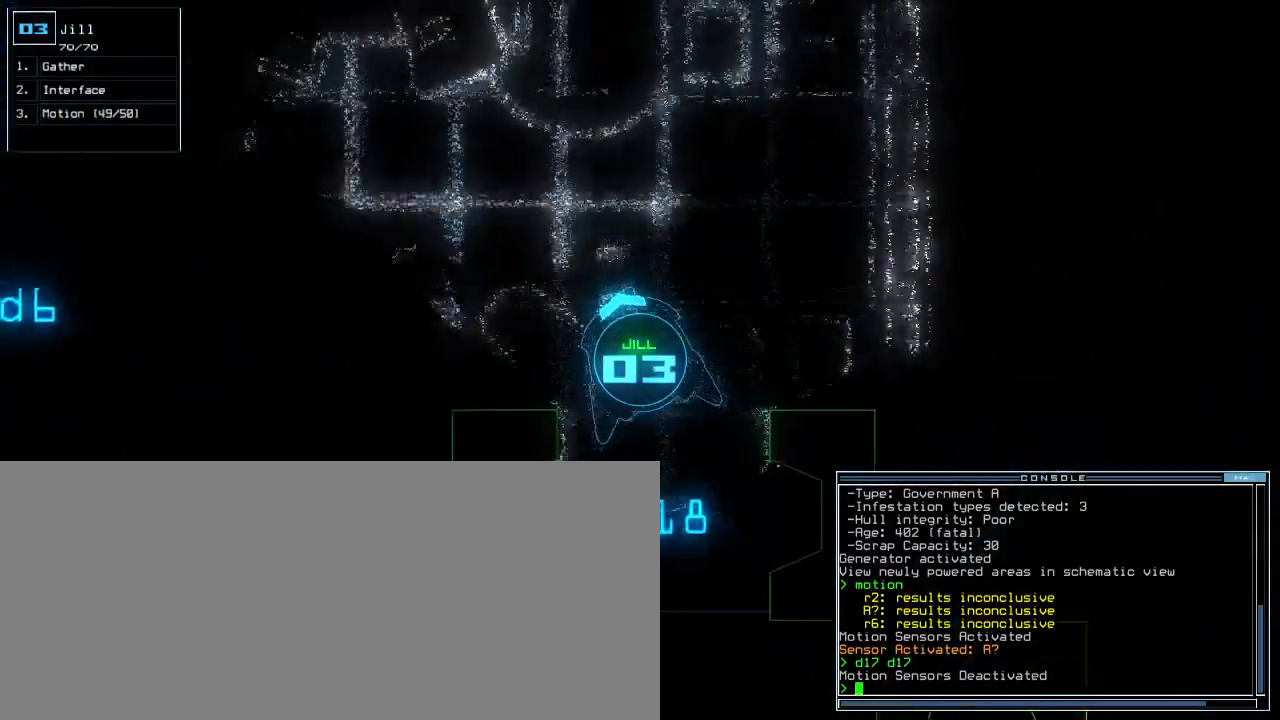
{"keys": ["up"], "events": [[67, "left", "down"], [217, "left", "up"]]}
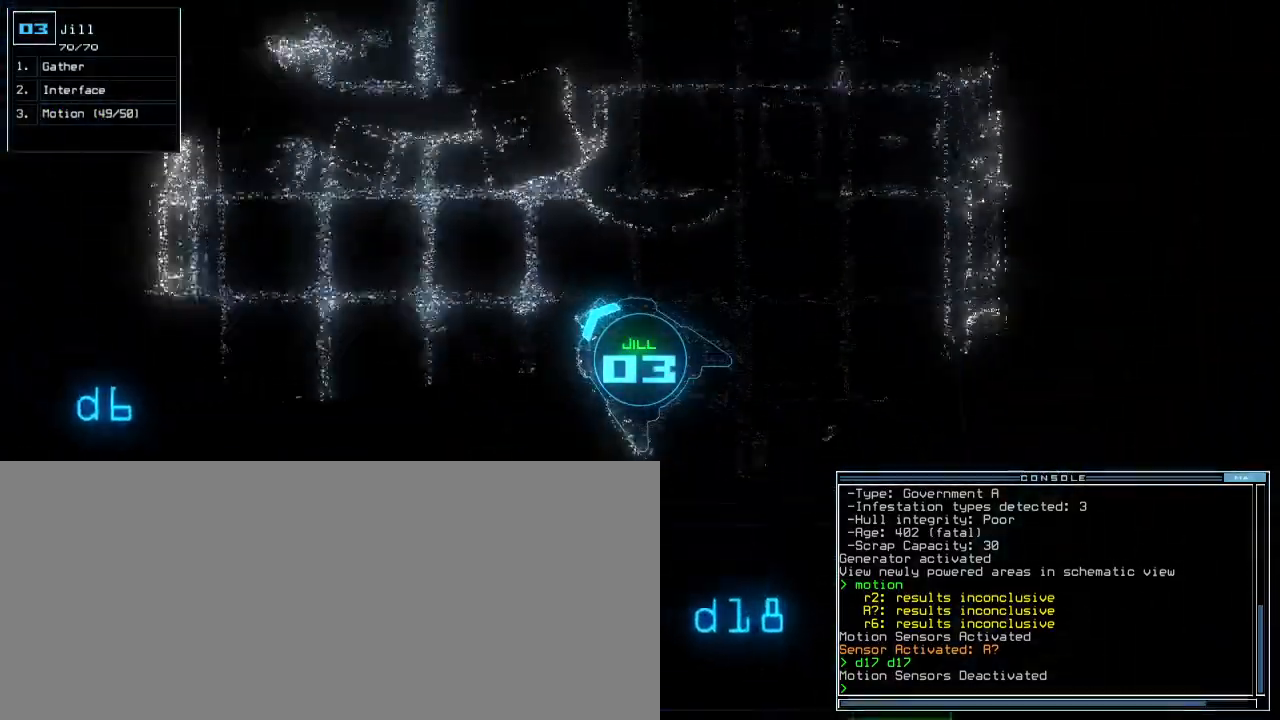
{"keys": ["right", "up"], "events": [[67, "left", "down"], [167, "left", "up"], [383, "right", "down"]]}
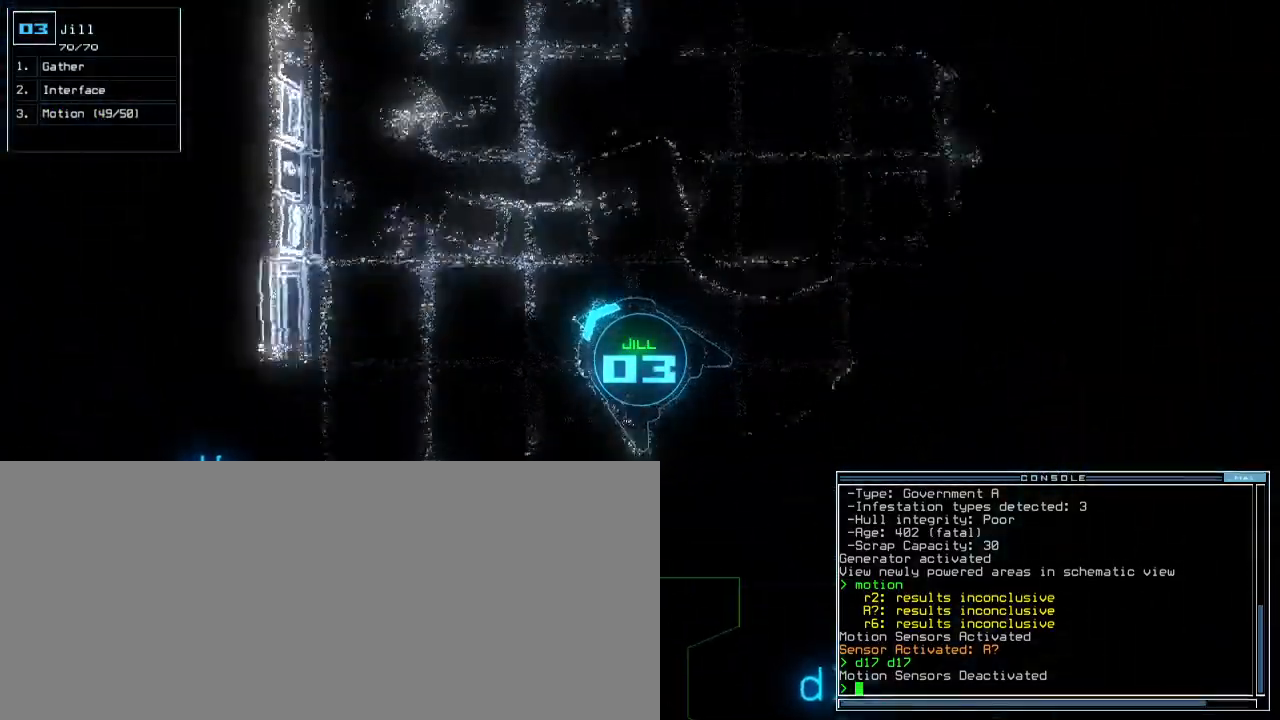
{"keys": ["j", "left", "up"], "events": [[100, "right", "up"], [183, "6", "down"], [267, "6", "up"], [300, "left", "down"], [483, "j", "down"]]}
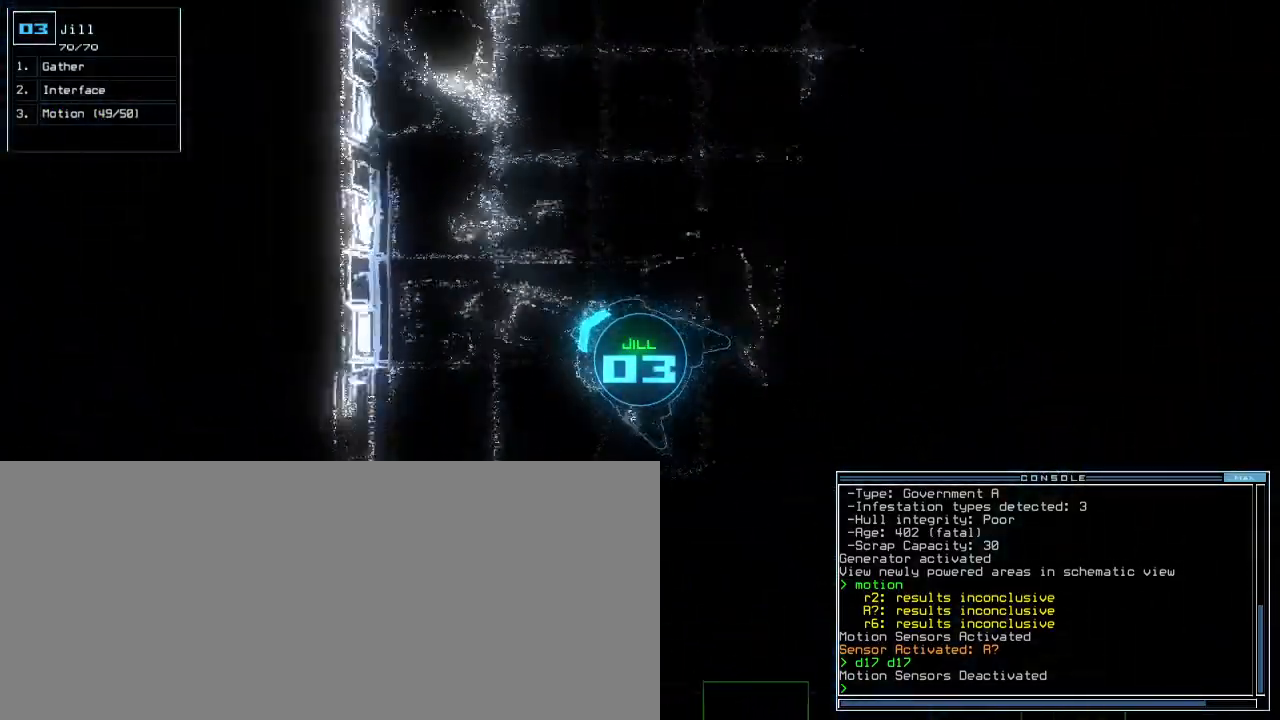
{"keys": ["right", "up"], "events": [[100, "left", "up"], [100, "right", "down"], [183, "j", "up"], [317, "comma", "down"], [400, "comma", "up"], [433, "ctrl_r", "down"], [467, "ctrl_r", "up"]]}
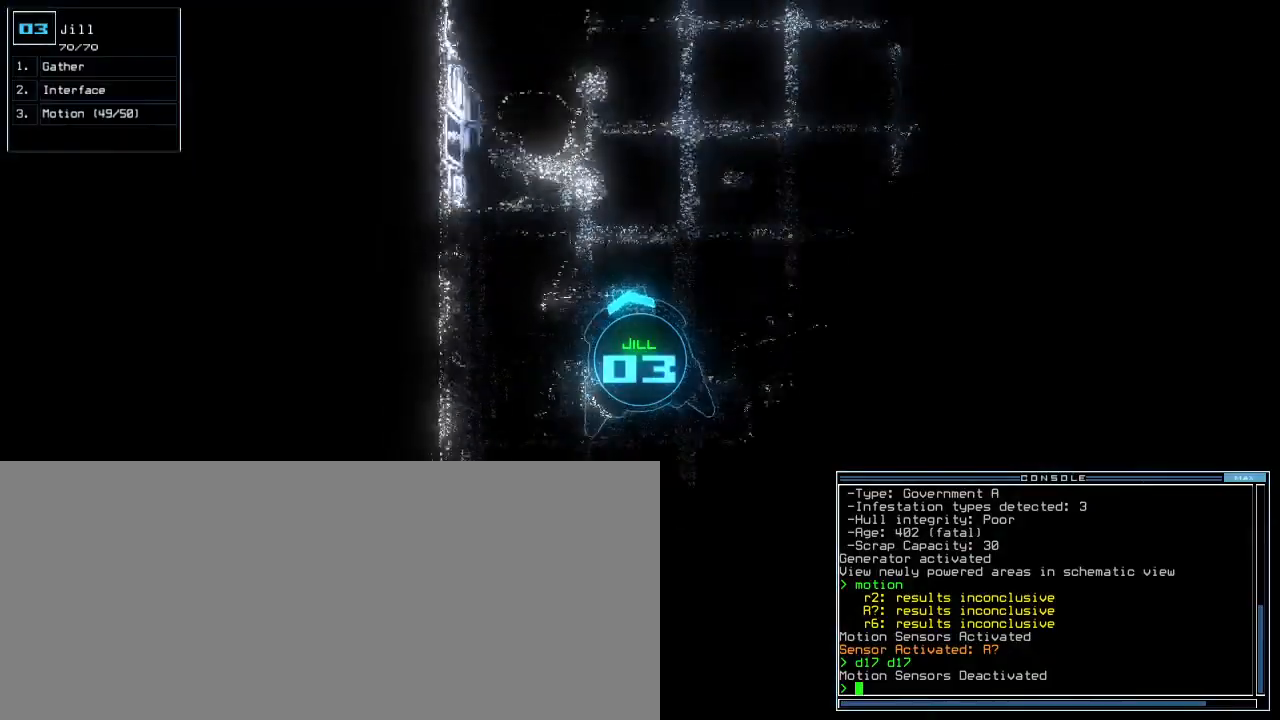
{"keys": ["left", "up"], "events": [[167, "right", "up"], [383, "left", "down"]]}
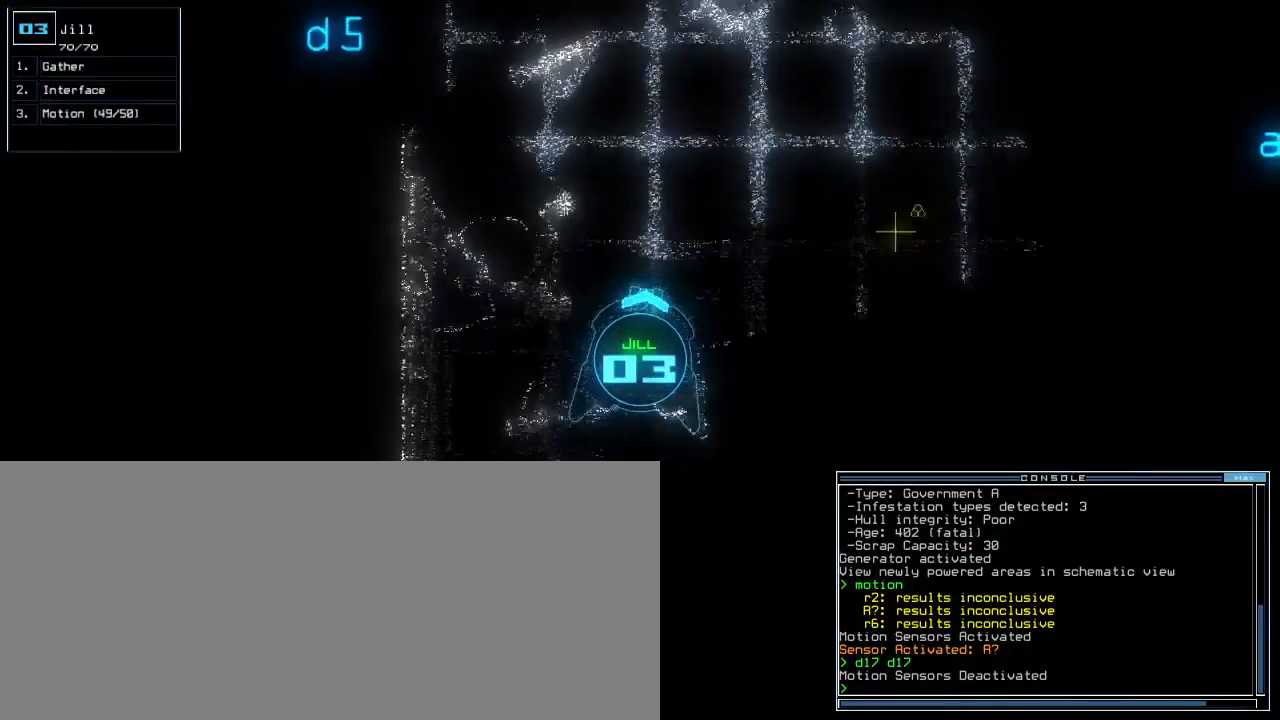
{"keys": ["up"], "events": [[33, "left", "up"]]}
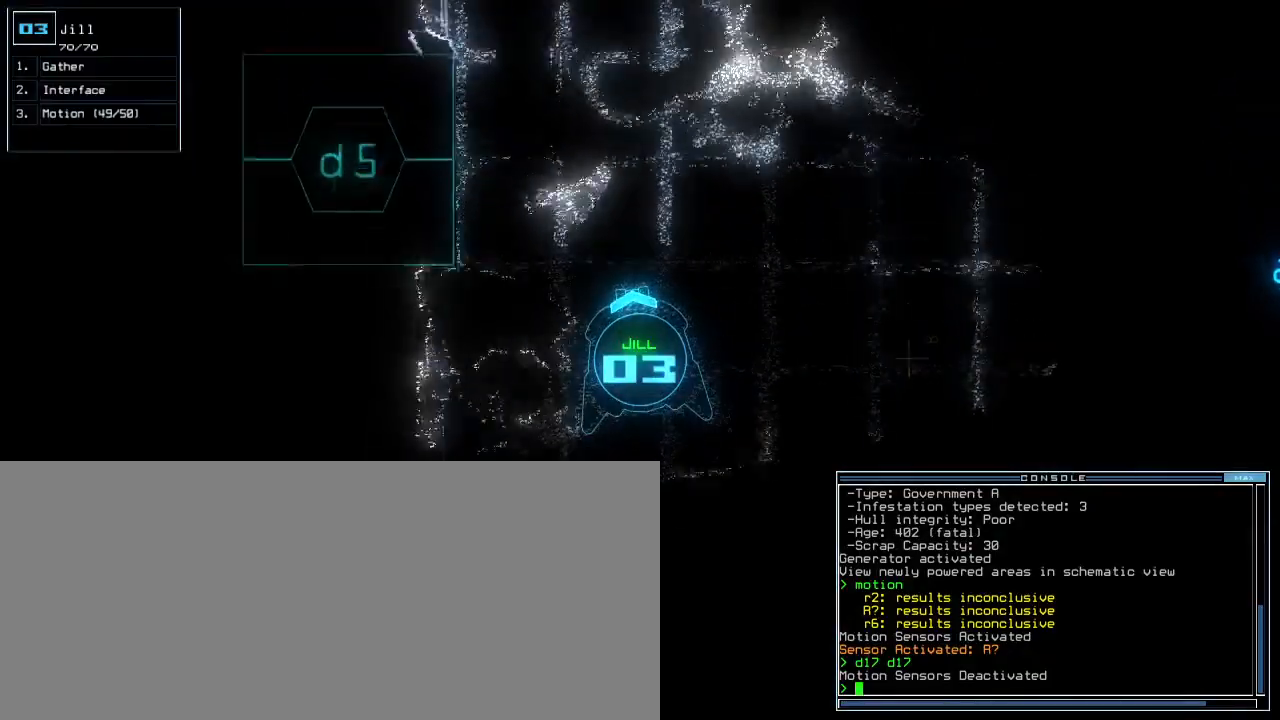
{"keys": ["up"], "events": []}
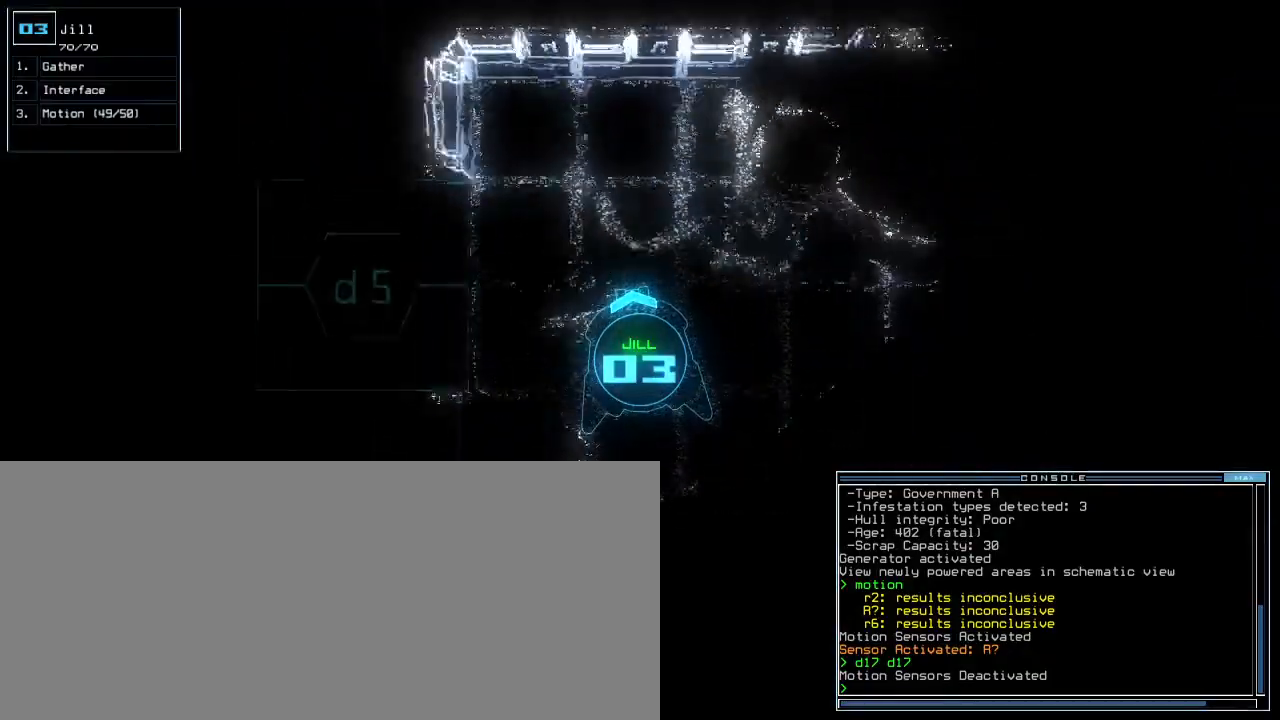
{"keys": ["up"], "events": [[50, "right", "down"], [500, "right", "up"]]}
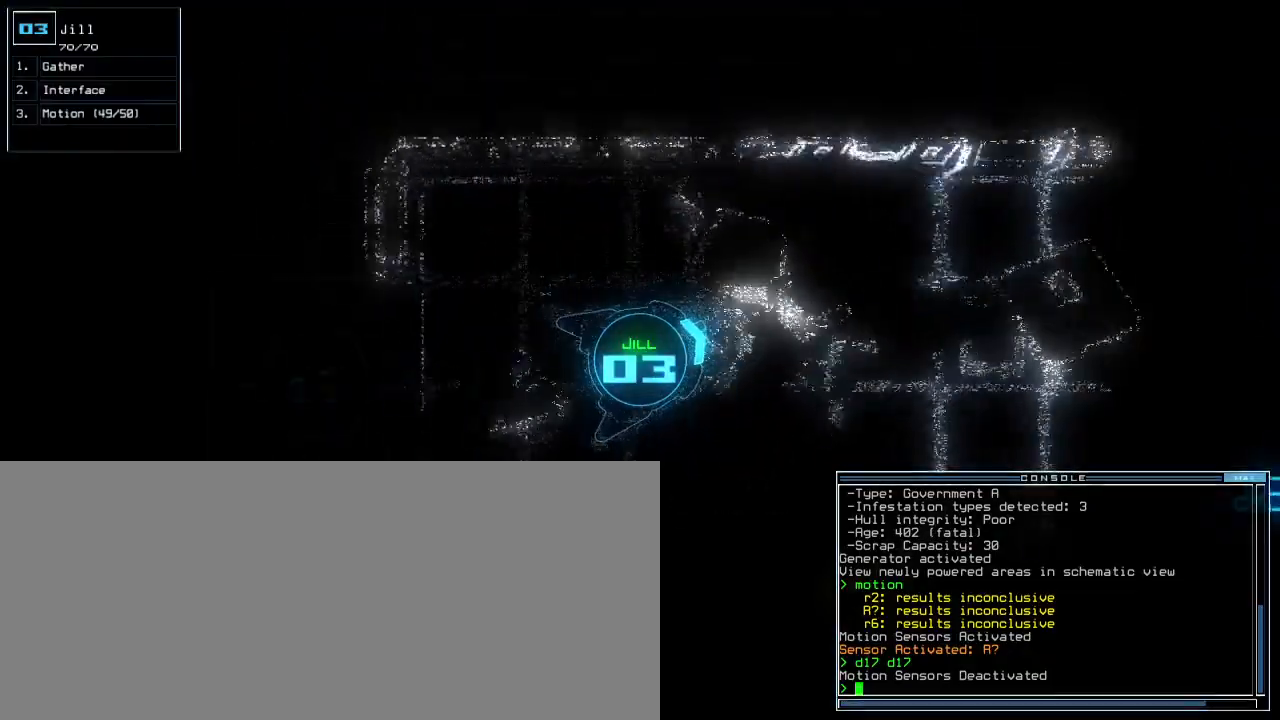
{"keys": ["up"], "events": [[100, "right", "down"], [217, "right", "up"]]}
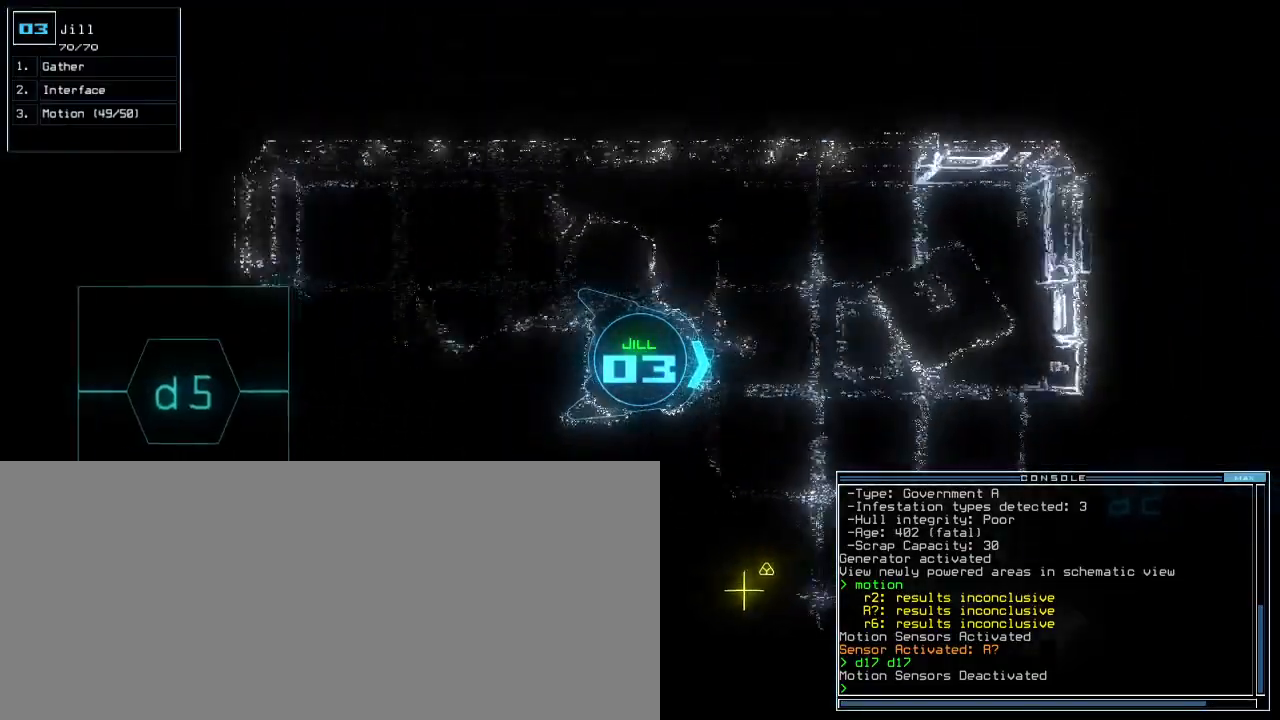
{"keys": ["right", "up"], "events": [[400, "right", "down"]]}
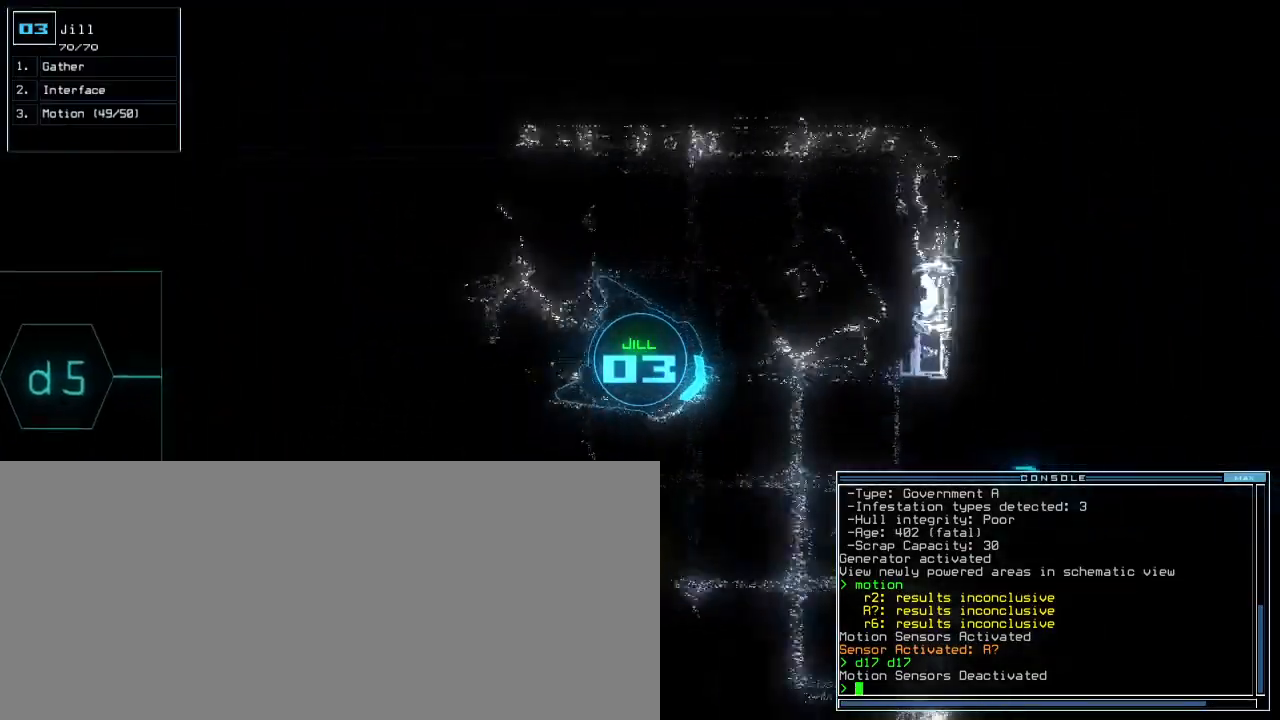
{"keys": ["right", "up"], "events": []}
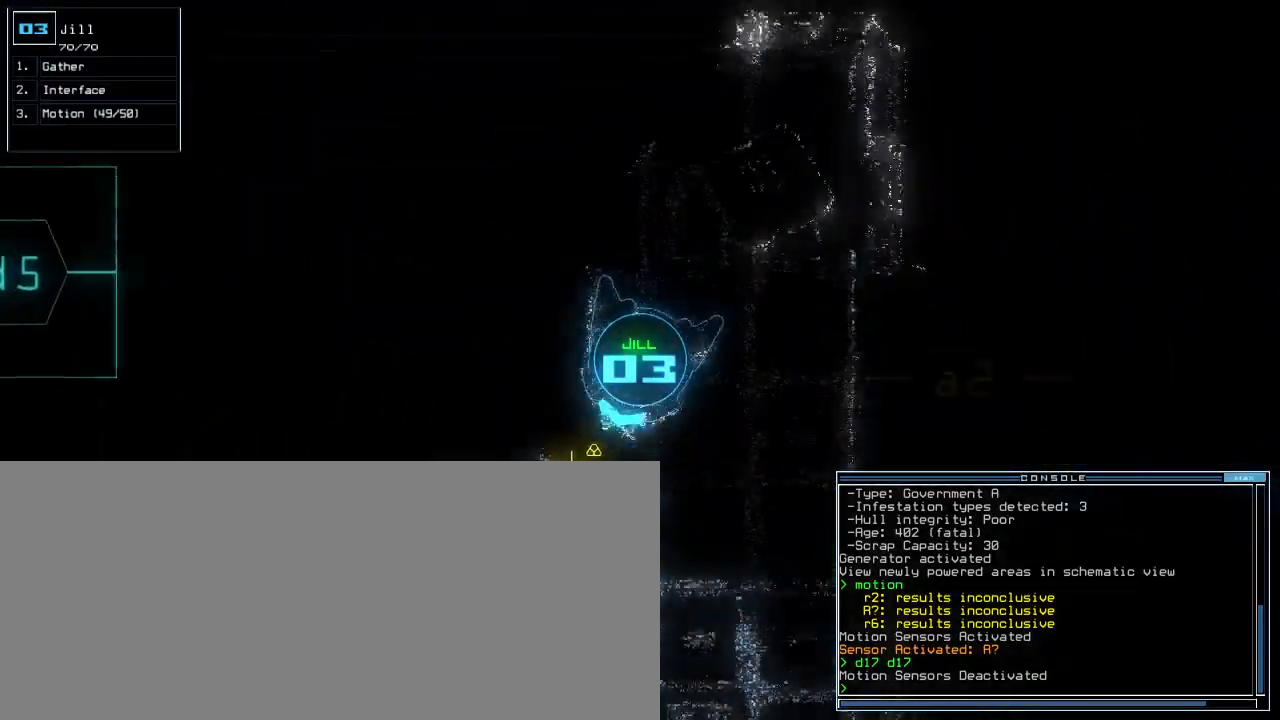
{"keys": ["left", "up"]}
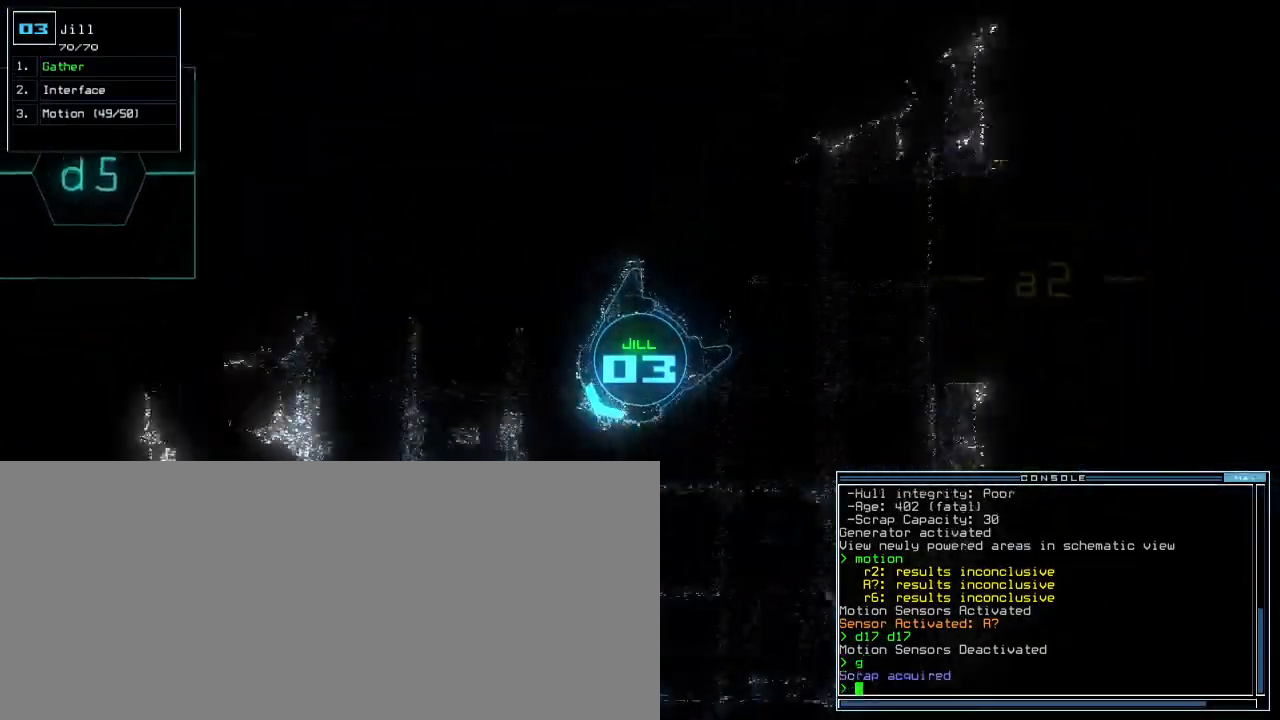
{"keys": ["up"], "events": [[233, "left", "up"]]}
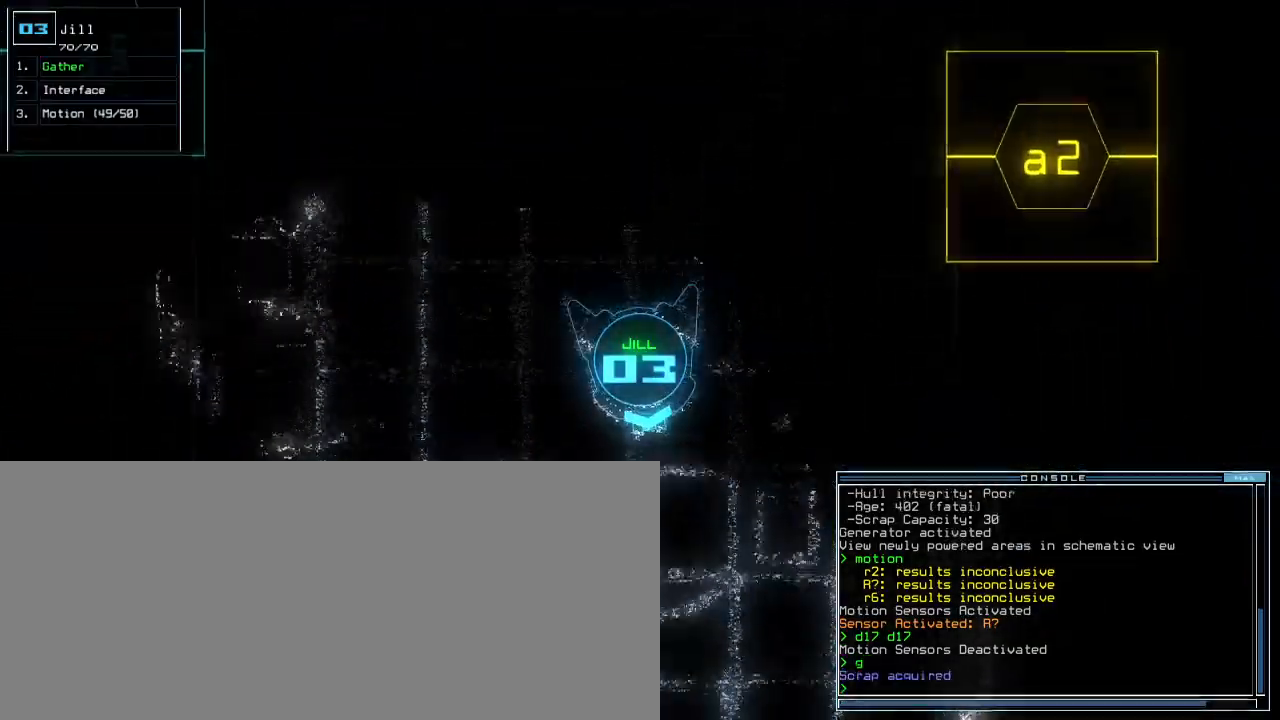
{"keys": ["up"], "events": [[117, "left", "down"], [317, "left", "up"]]}
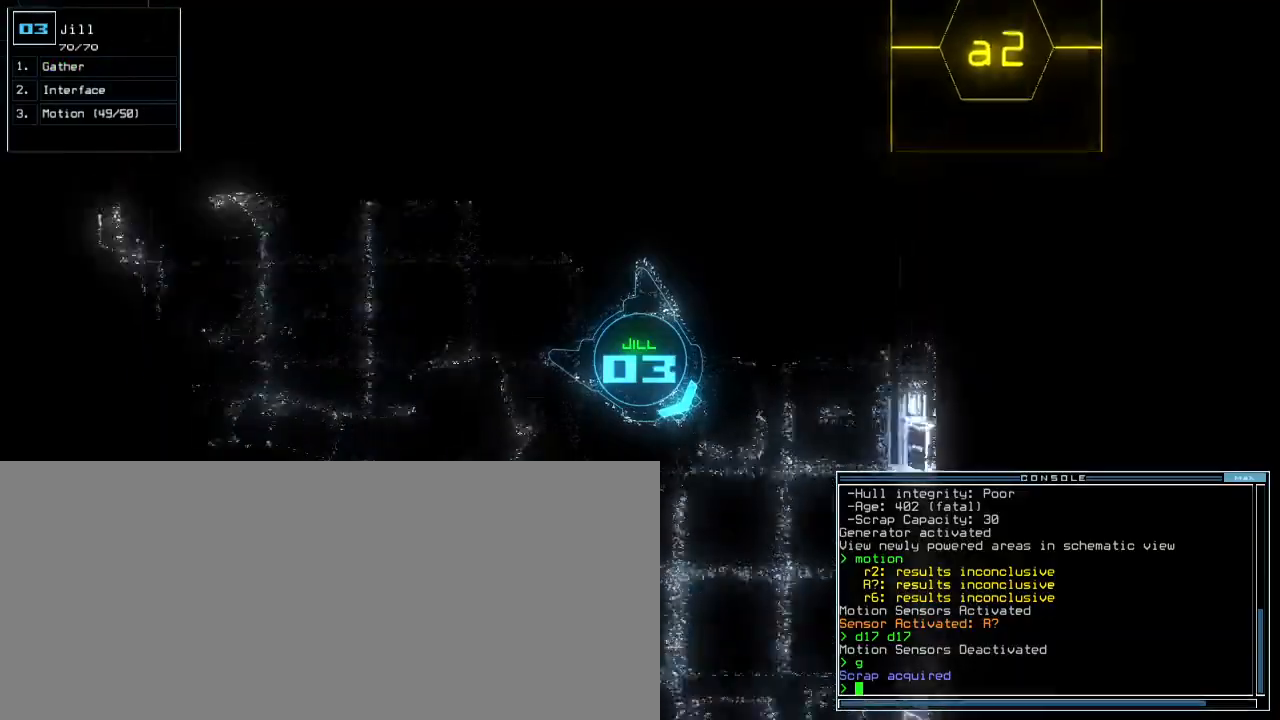
{"keys": ["right", "up"], "events": [[167, "right", "down"], [283, "right", "up"], [433, "right", "down"]]}
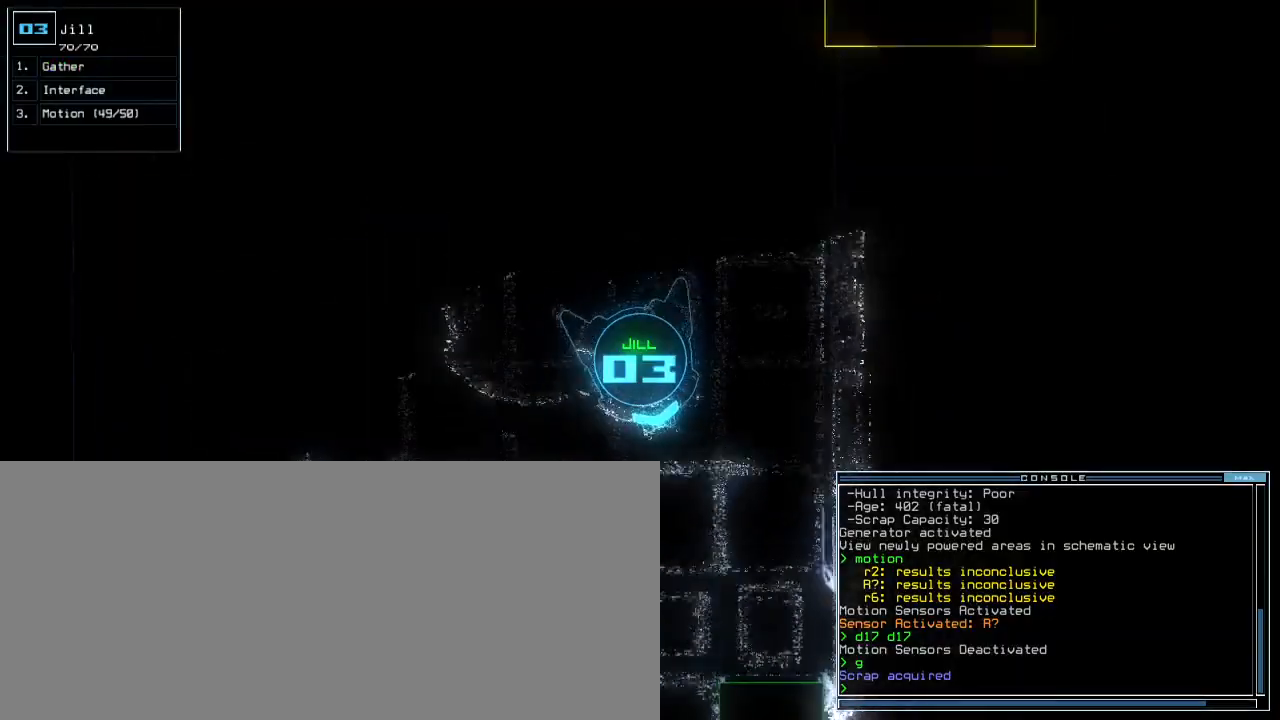
{"keys": ["left", "up"]}